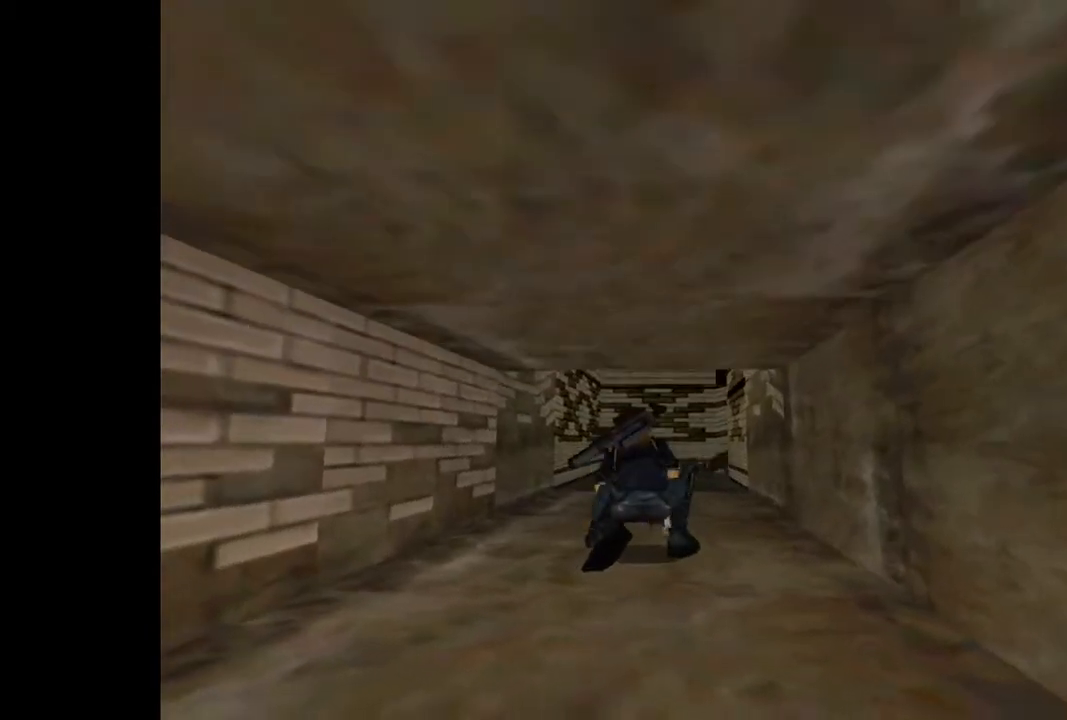
Gameplay with a controller (PlayStation layout); each line is a JSON object with the inputs held at the frame after it. "events" lists button and stick changes between this image and that frame as [ms after this image, input, new state], when the widget could be followed in between. Not read: L3 R3 left_stick right_stick.
{"buttons": ["CROSS"], "events": []}
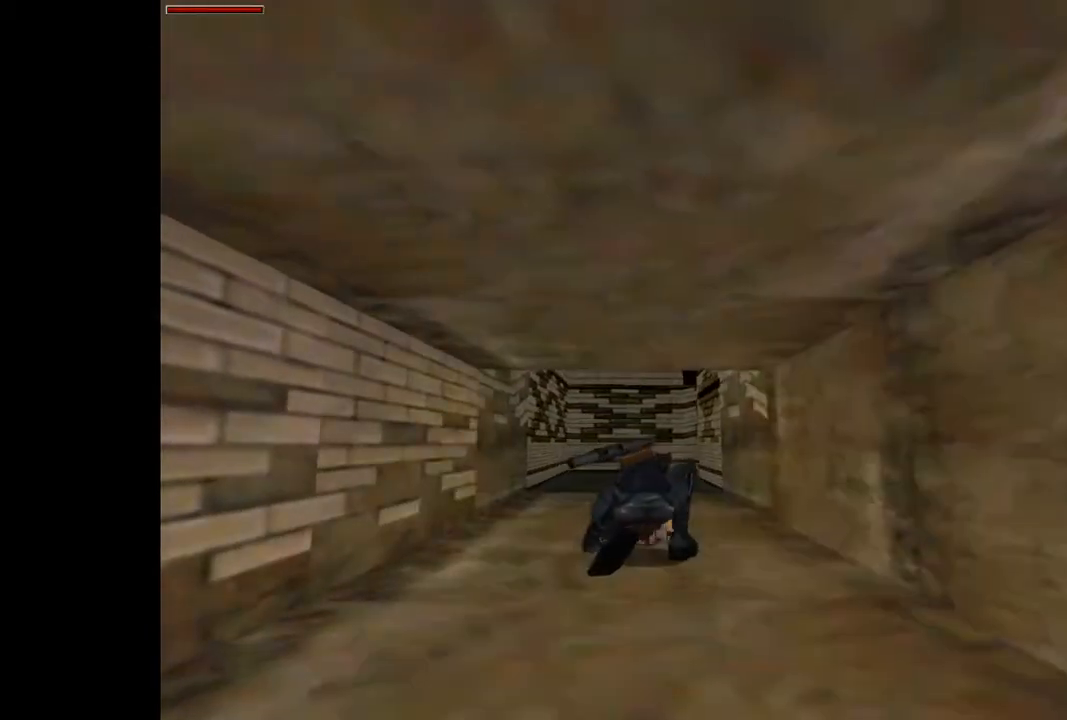
{"buttons": ["CROSS"], "events": []}
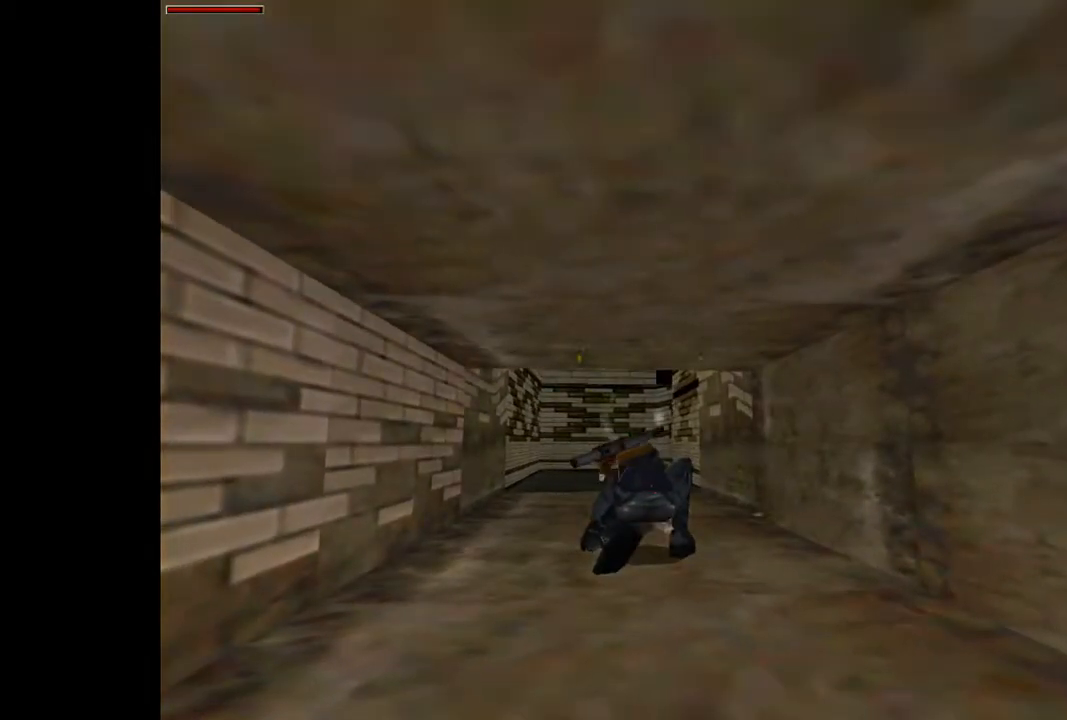
{"buttons": ["CROSS"], "events": [[33, "CROSS", "up"], [100, "CROSS", "down"]]}
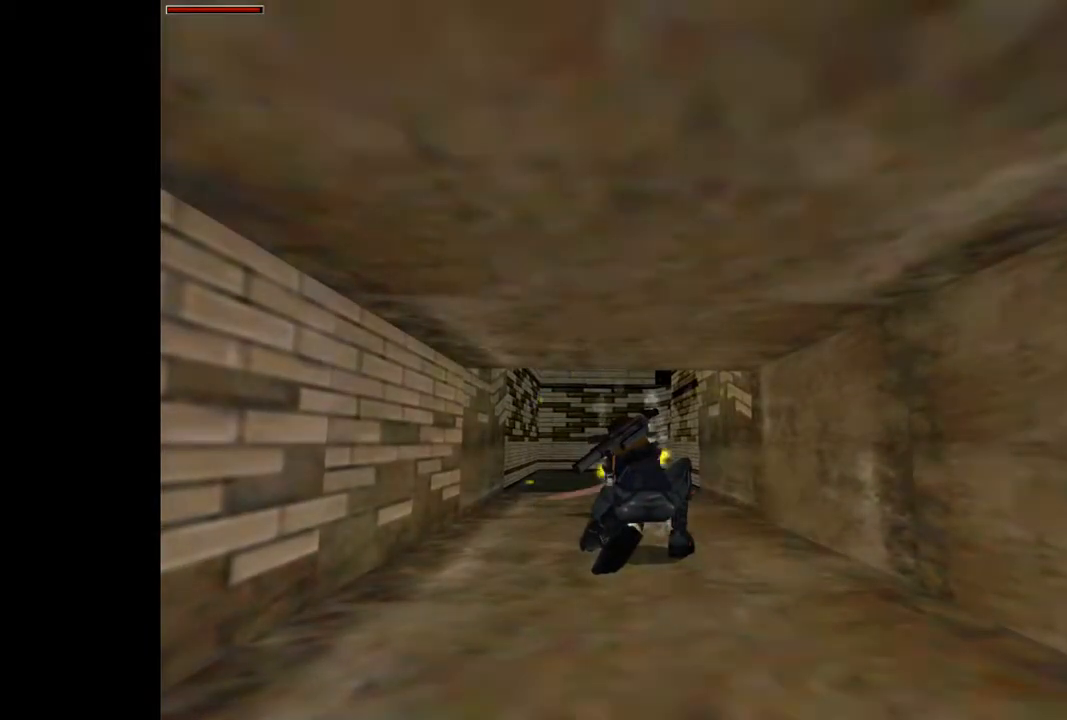
{"buttons": ["DPAD_UP"], "events": [[333, "CROSS", "up"], [367, "TRIANGLE", "down"], [467, "DPAD_UP", "down"], [500, "TRIANGLE", "up"]]}
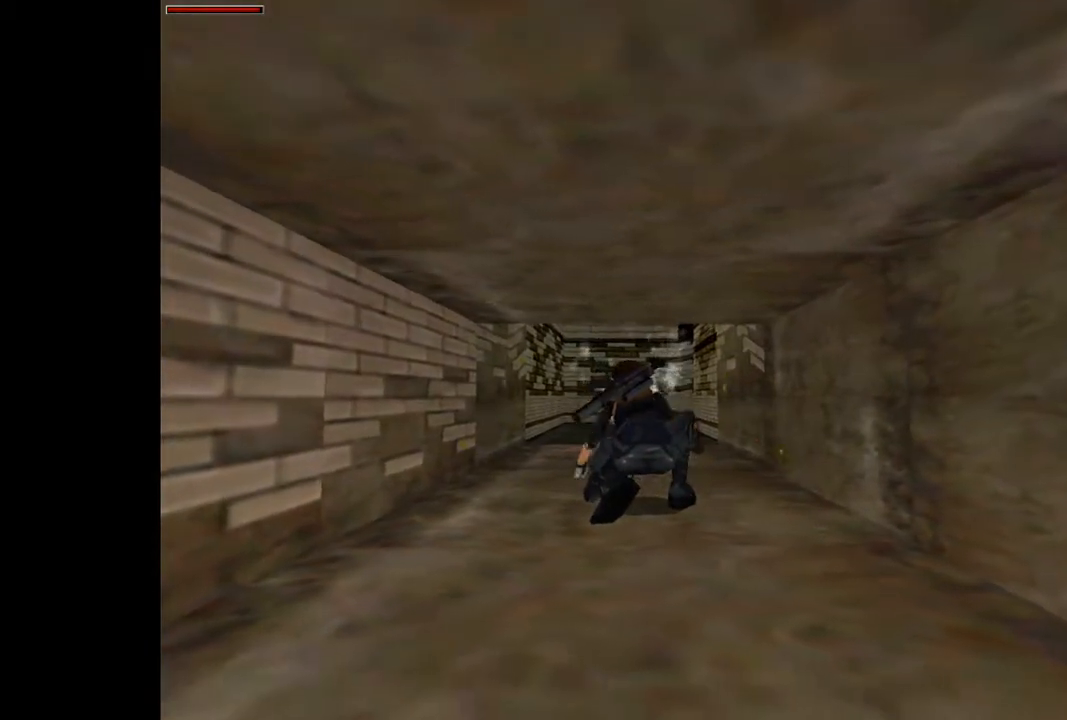
{"buttons": ["DPAD_UP"], "events": []}
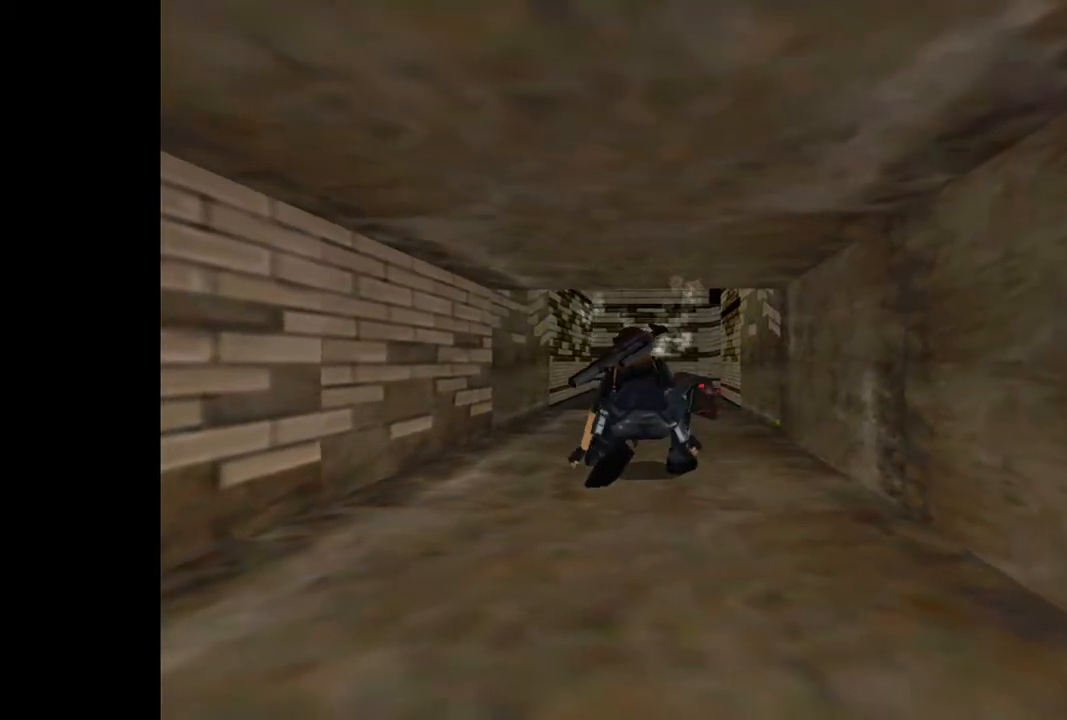
{"buttons": ["DPAD_UP", "DPAD_RIGHT"], "events": [[200, "DPAD_RIGHT", "down"]]}
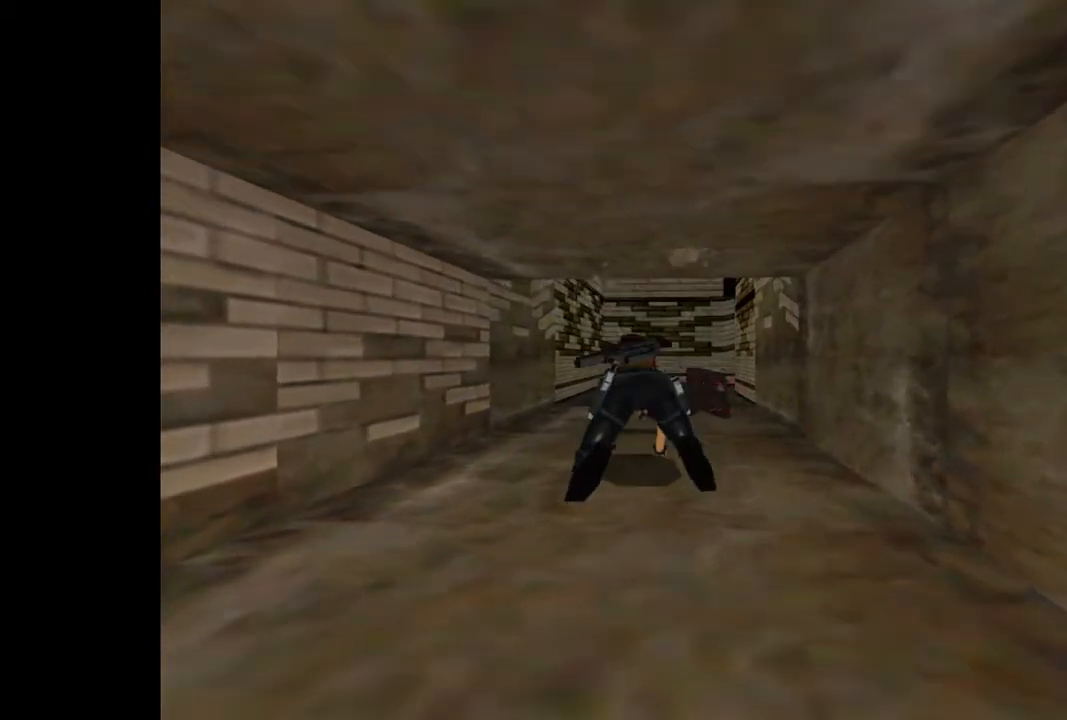
{"buttons": ["DPAD_UP"], "events": [[267, "DPAD_RIGHT", "up"]]}
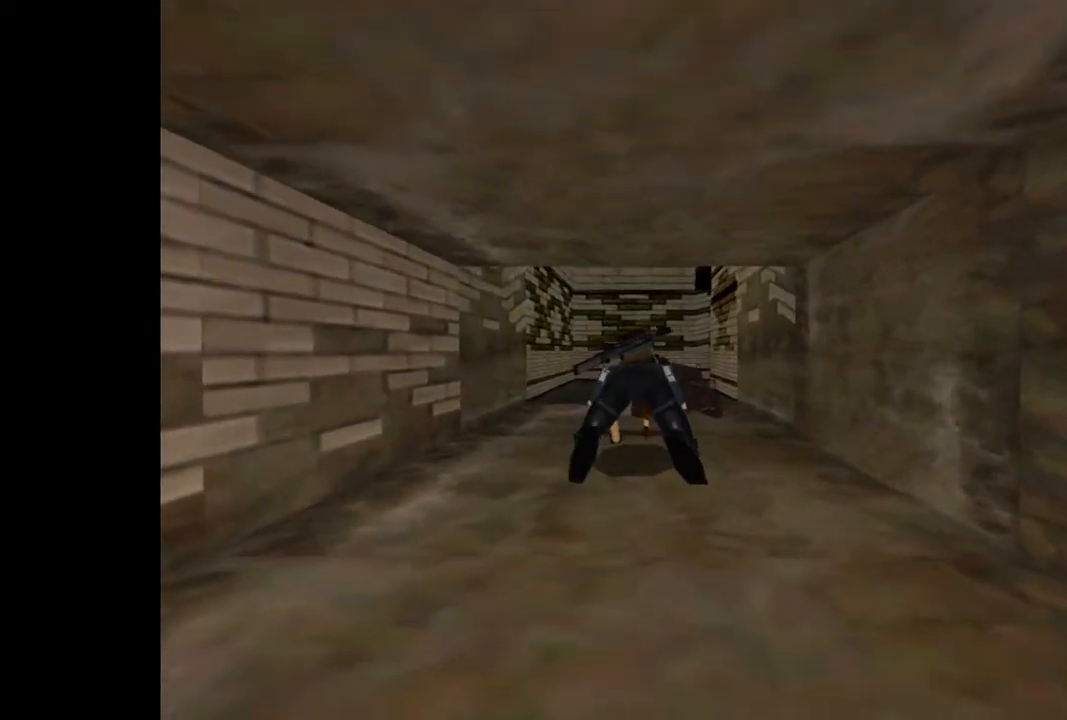
{"buttons": ["TRIANGLE"], "events": [[100, "DPAD_UP", "up"], [233, "TRIANGLE", "down"]]}
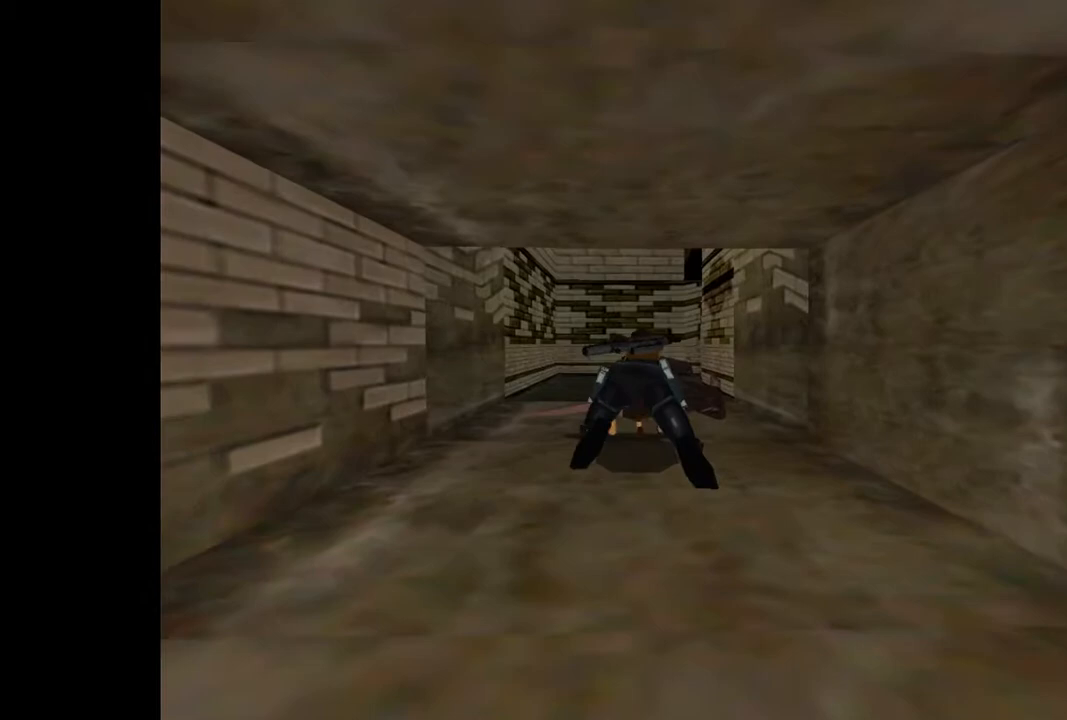
{"buttons": ["DPAD_UP", "DPAD_RIGHT"], "events": [[167, "DPAD_UP", "down"], [333, "DPAD_RIGHT", "down"], [367, "TRIANGLE", "up"]]}
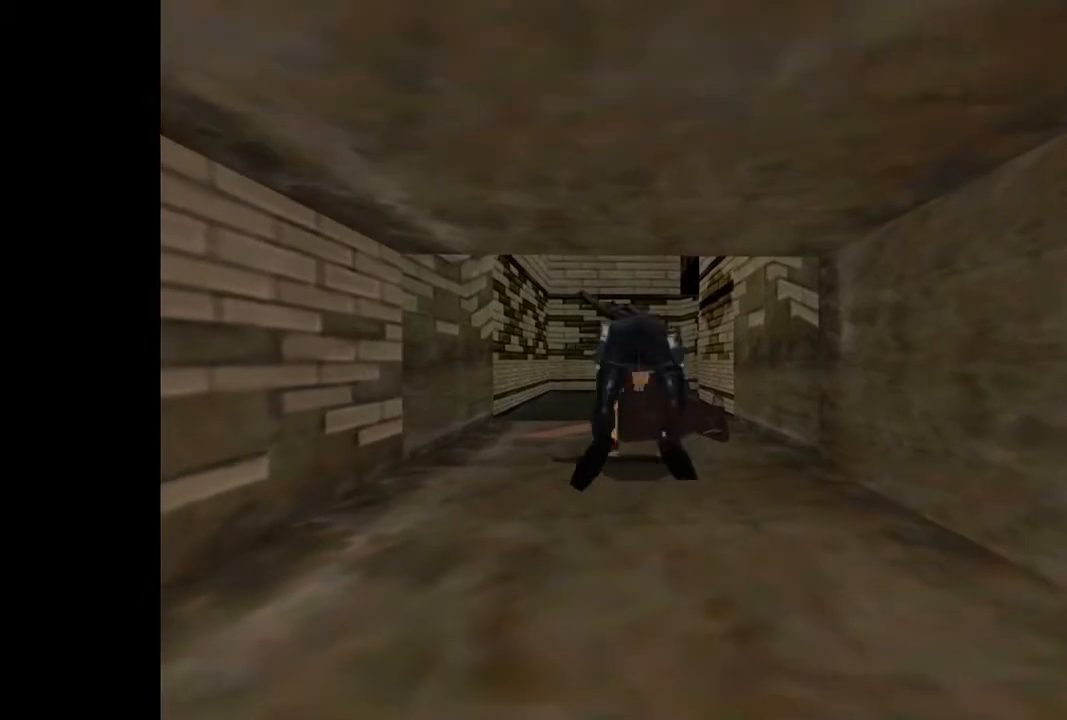
{"buttons": ["DPAD_UP", "DPAD_RIGHT"], "events": [[133, "DPAD_RIGHT", "up"], [467, "DPAD_RIGHT", "down"]]}
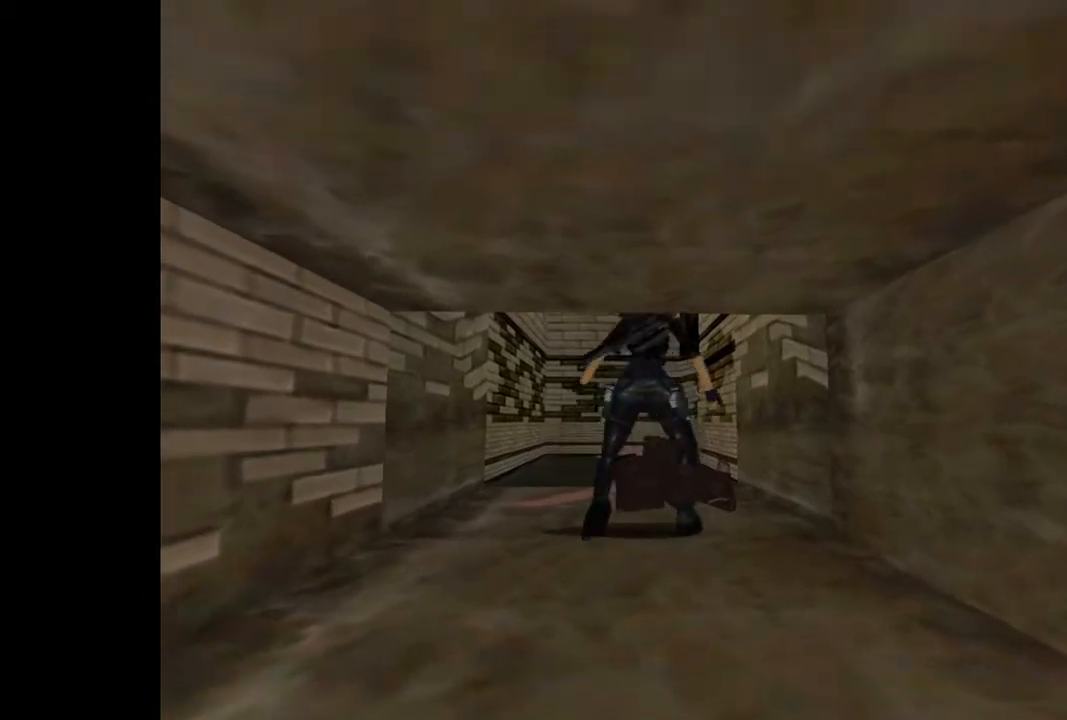
{"buttons": ["R2", "DPAD_UP"], "events": [[133, "DPAD_RIGHT", "up"], [333, "R2", "down"]]}
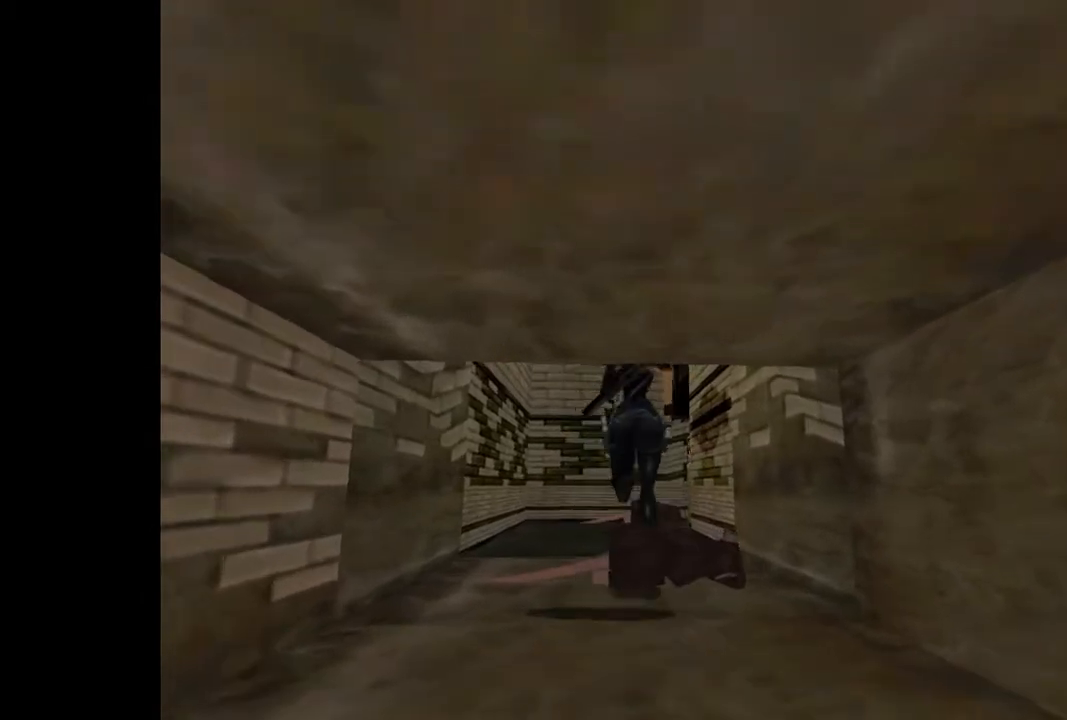
{"buttons": ["R2", "DPAD_UP"], "events": []}
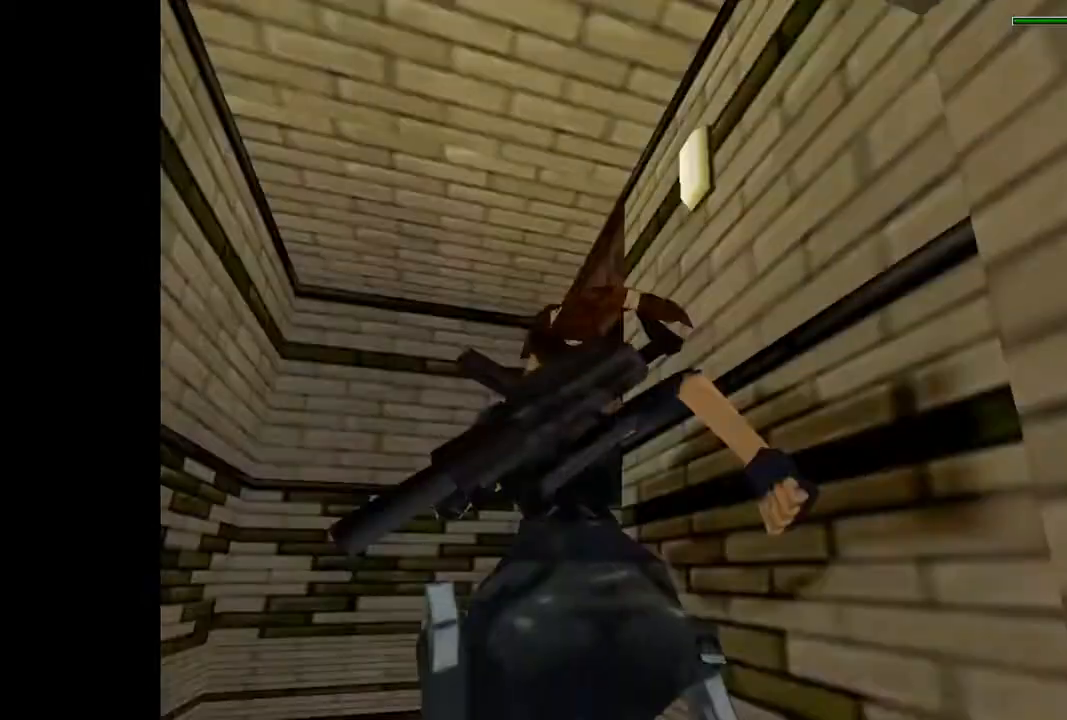
{"buttons": ["R2", "DPAD_UP", "DPAD_RIGHT"], "events": [[400, "DPAD_RIGHT", "down"]]}
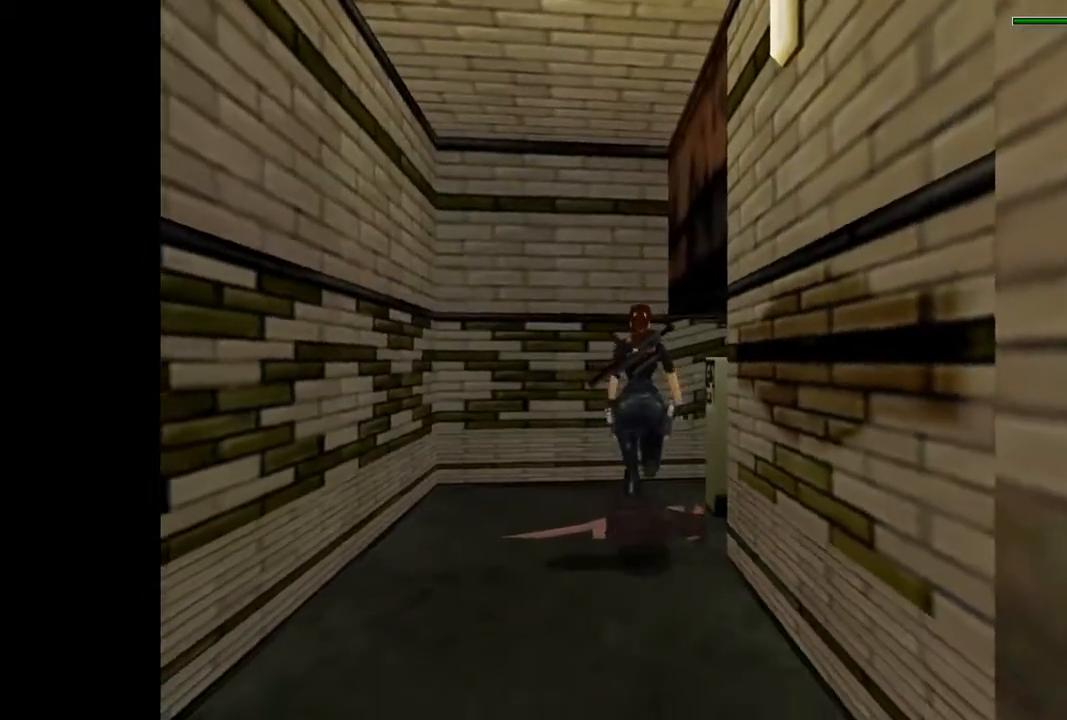
{"buttons": ["DPAD_LEFT"], "events": [[100, "R2", "up"], [200, "DPAD_RIGHT", "up"], [200, "DPAD_UP", "up"], [333, "DPAD_LEFT", "down"]]}
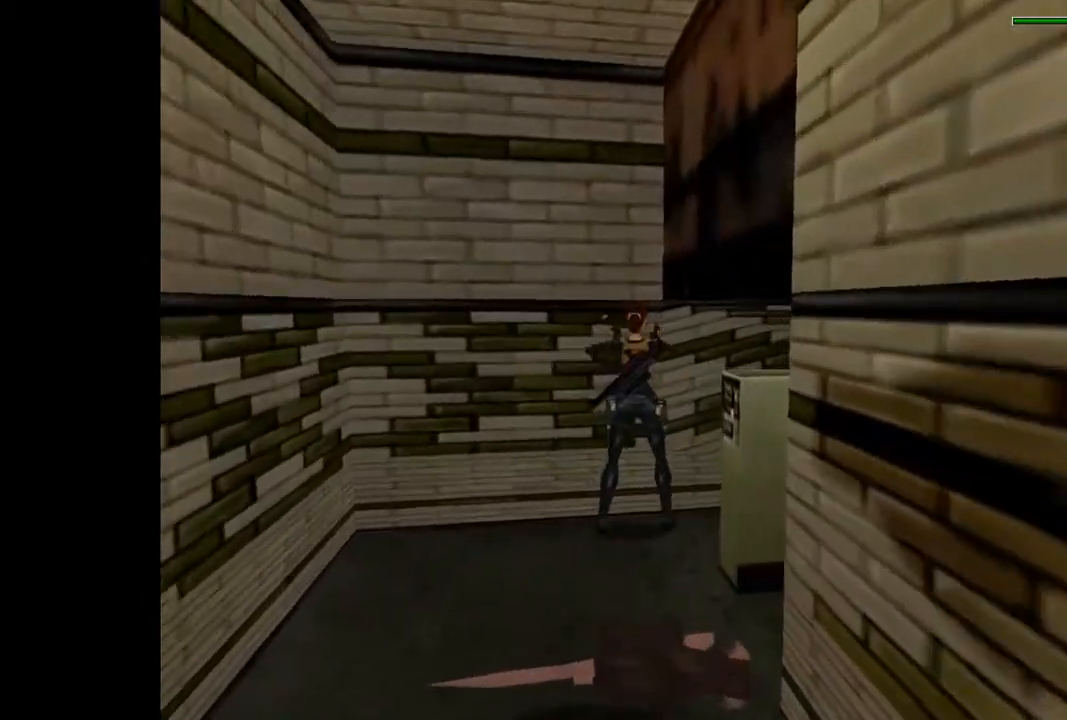
{"buttons": ["DPAD_LEFT"], "events": []}
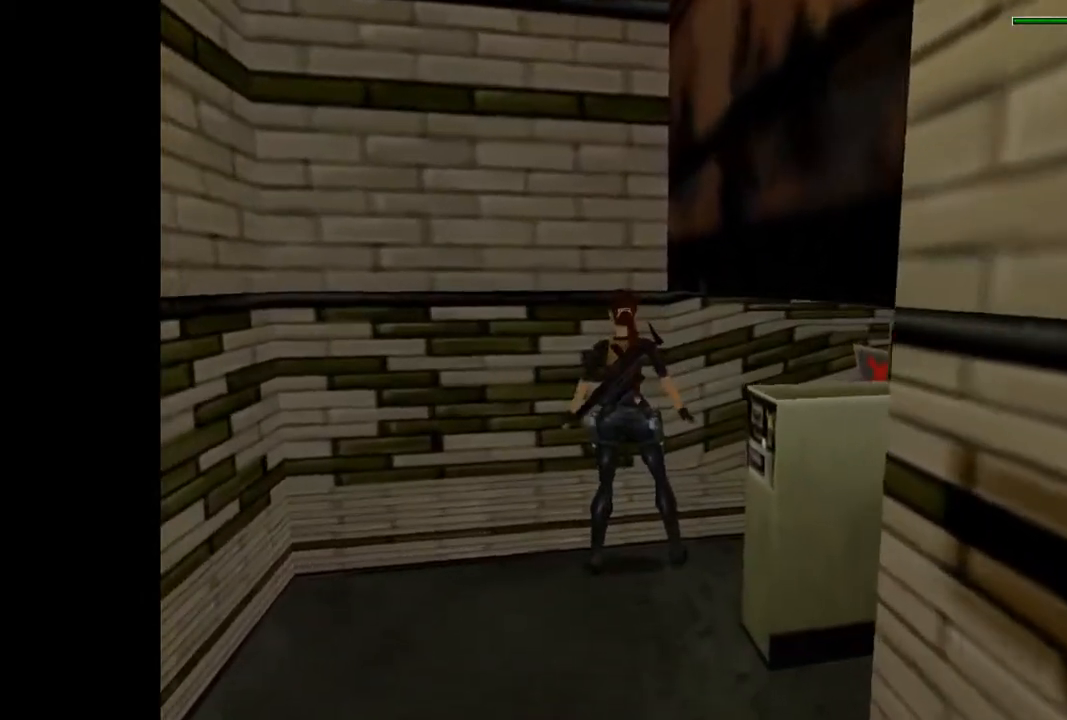
{"buttons": ["R1", "DPAD_RIGHT"]}
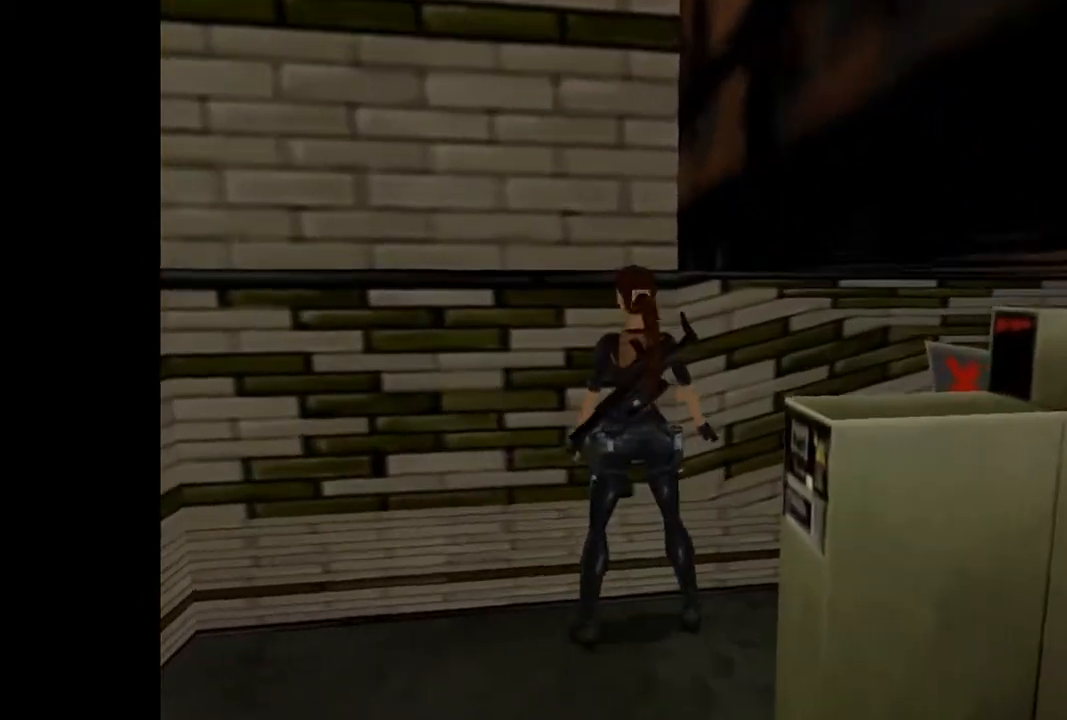
{"buttons": ["R1", "DPAD_RIGHT"], "events": []}
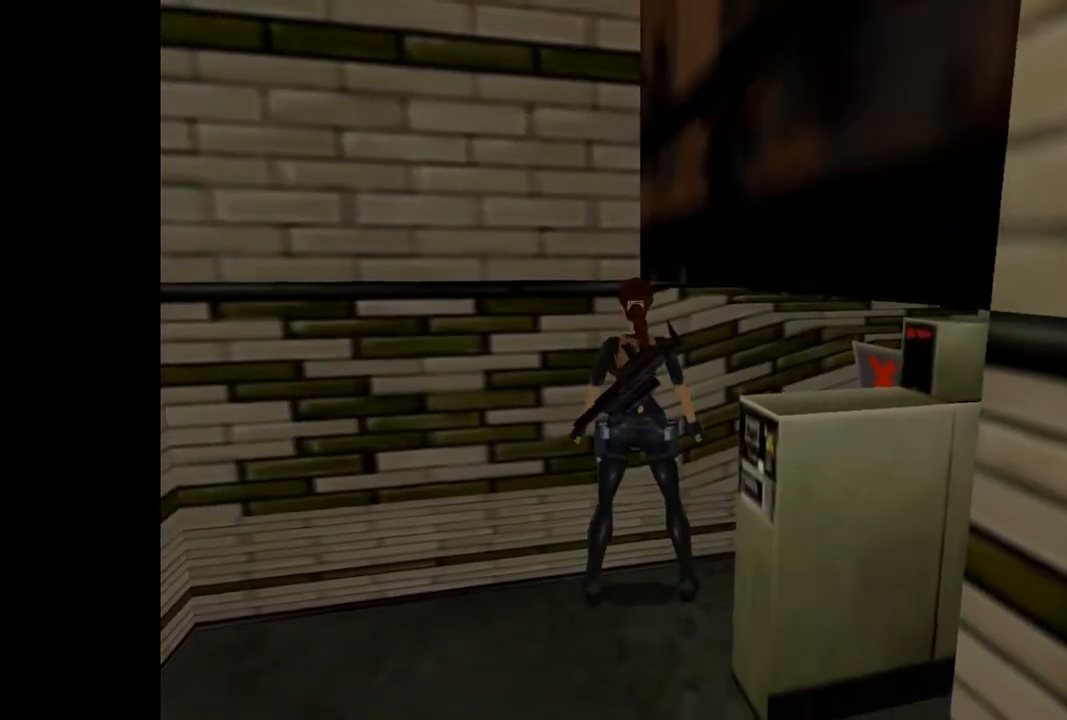
{"buttons": ["DPAD_UP", "DPAD_LEFT"], "events": [[67, "DPAD_RIGHT", "up"], [100, "R1", "up"], [267, "DPAD_UP", "down"], [333, "DPAD_LEFT", "down"]]}
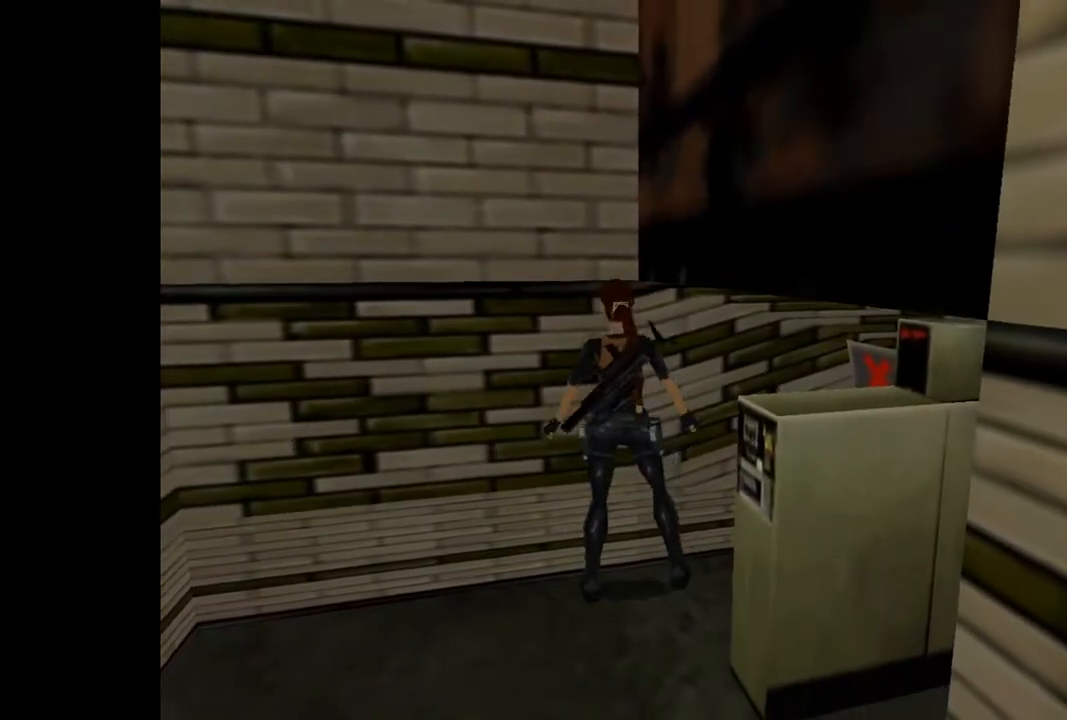
{"buttons": ["DPAD_LEFT"], "events": [[67, "DPAD_LEFT", "up"], [333, "DPAD_UP", "up"], [467, "DPAD_LEFT", "down"]]}
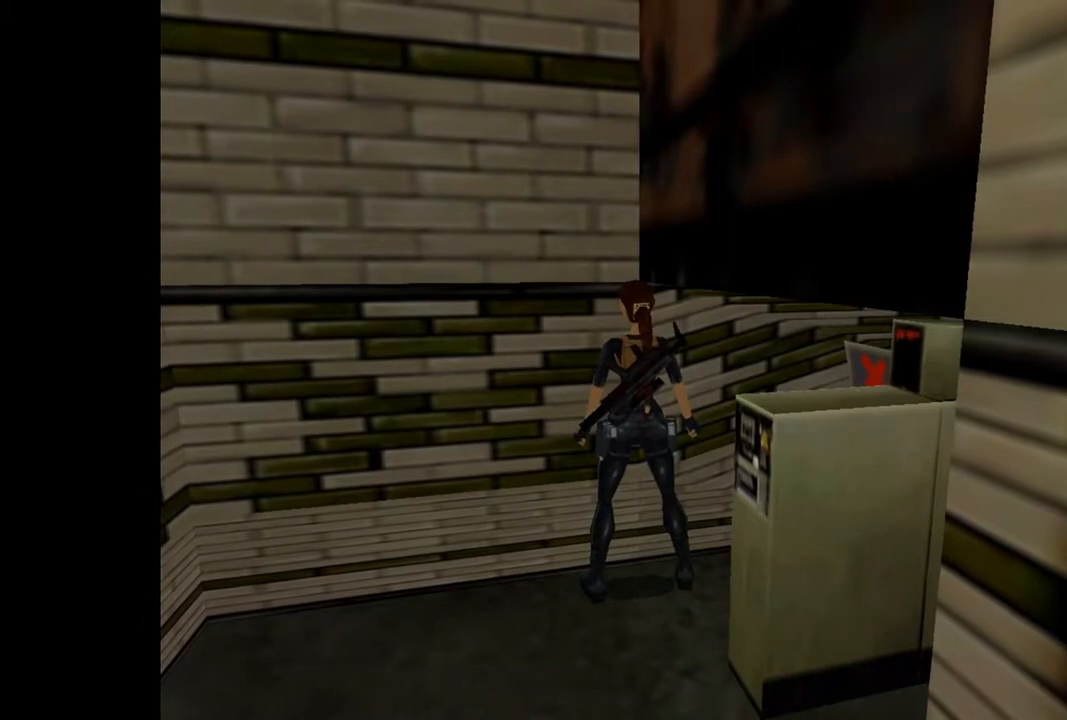
{"buttons": ["R1", "DPAD_RIGHT"], "events": [[333, "DPAD_LEFT", "up"], [367, "R1", "down"], [433, "DPAD_RIGHT", "down"]]}
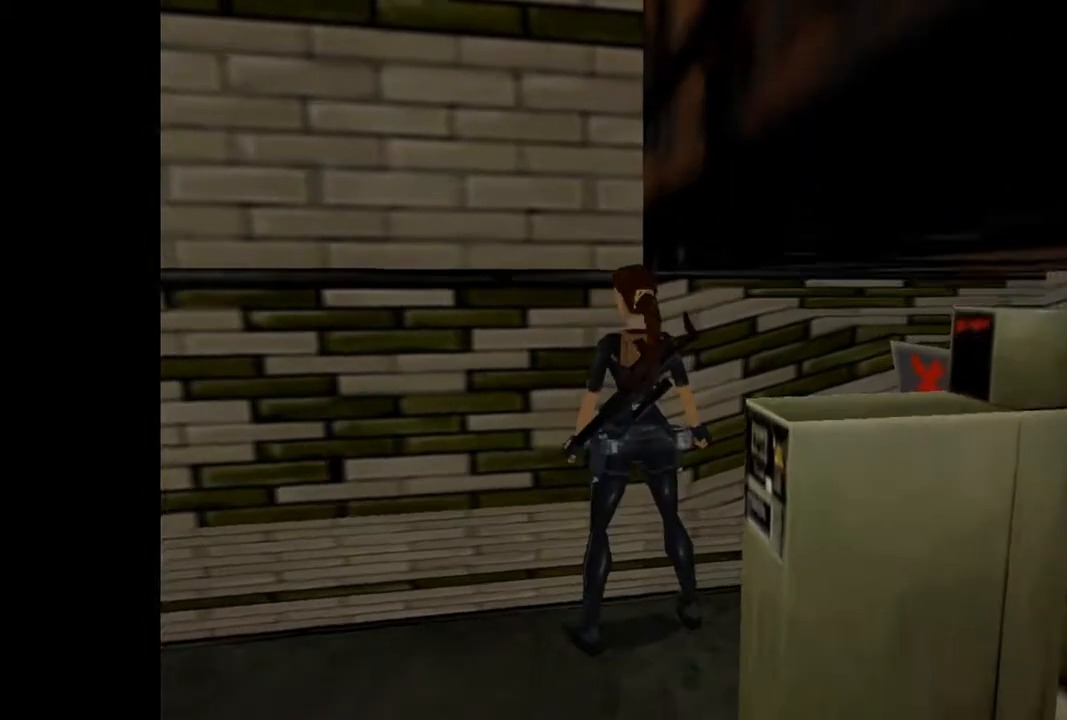
{"buttons": [], "events": [[367, "DPAD_RIGHT", "up"], [400, "R1", "up"]]}
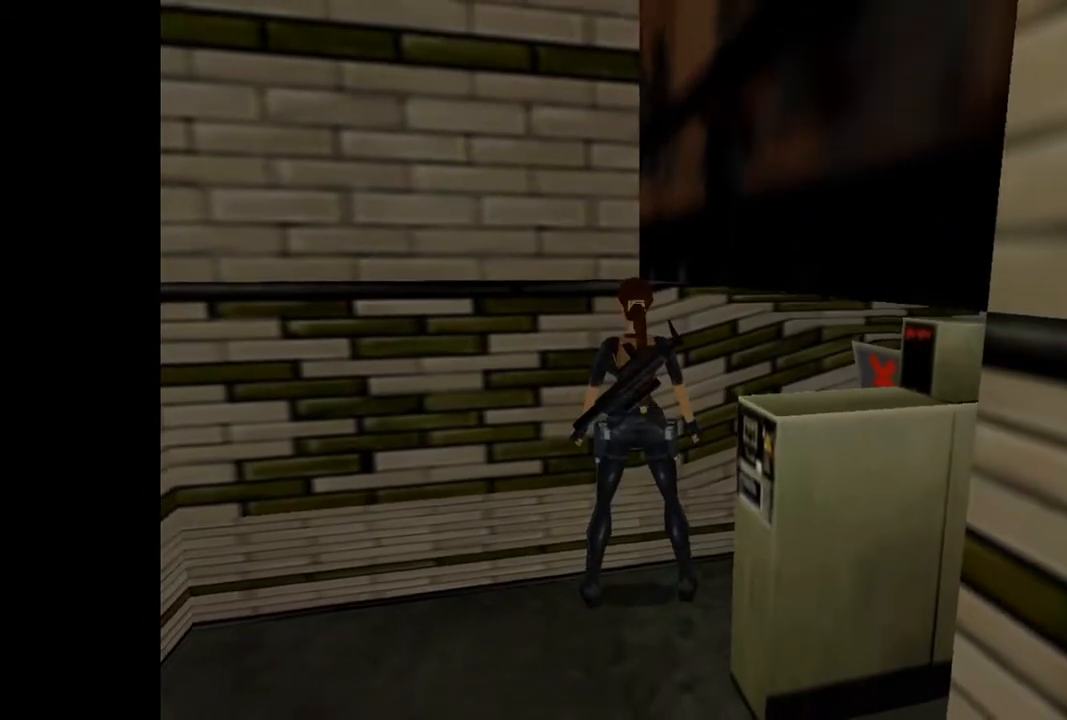
{"buttons": ["DPAD_LEFT"], "events": [[33, "DPAD_LEFT", "down"]]}
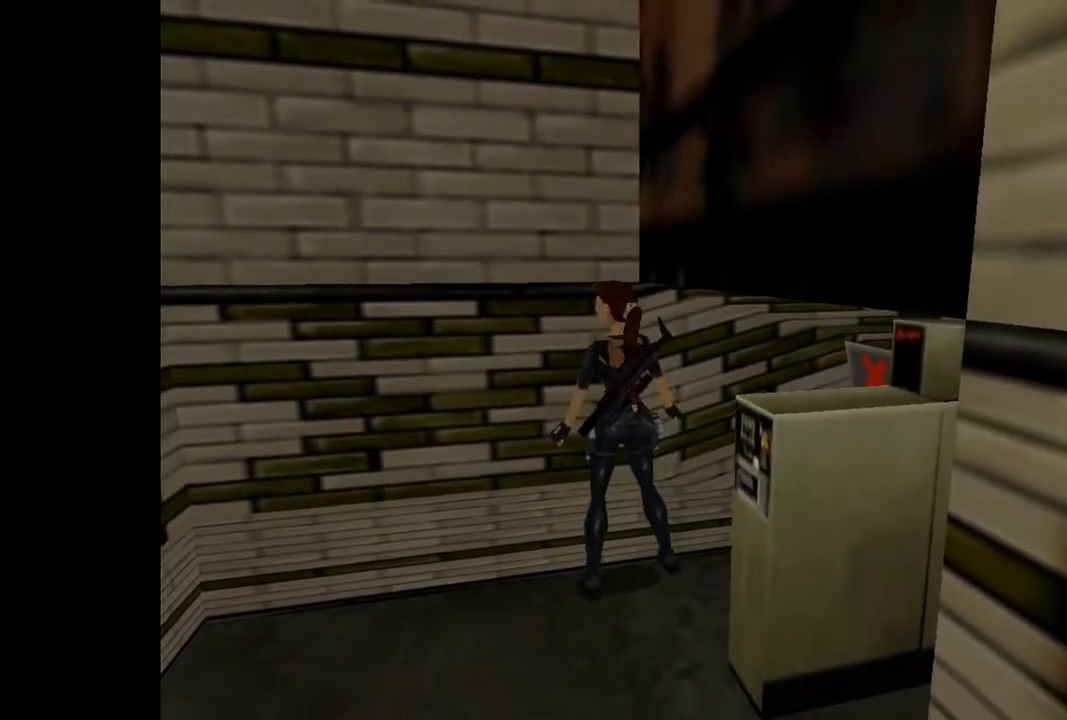
{"buttons": [], "events": [[200, "DPAD_LEFT", "up"]]}
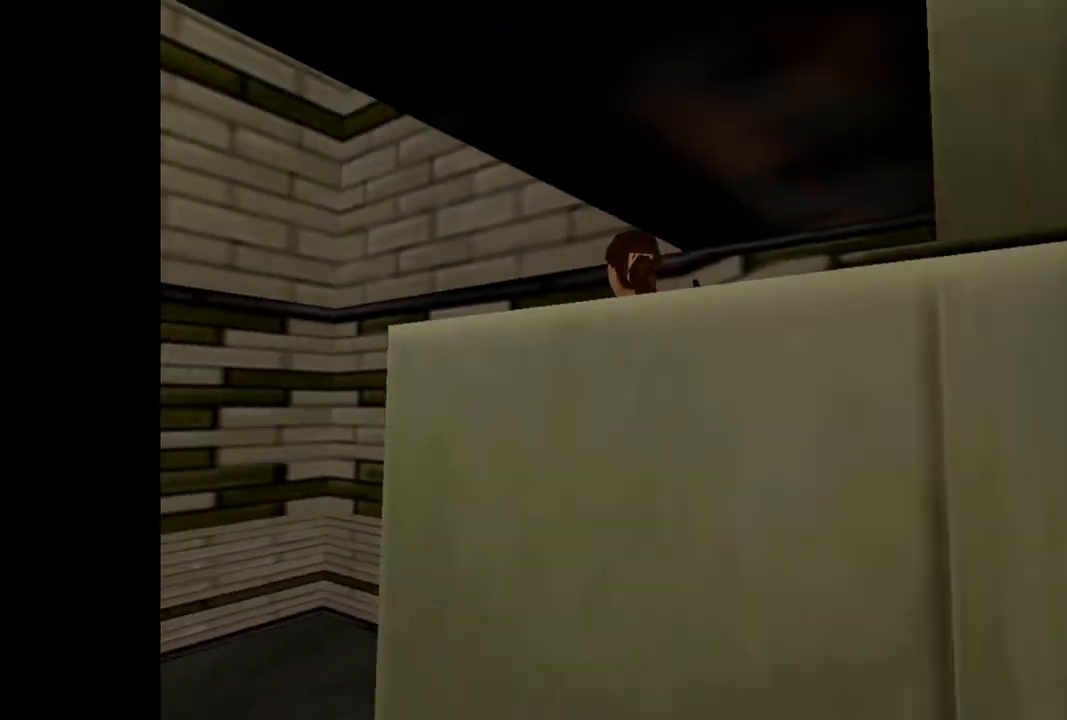
{"buttons": [], "events": [[233, "DPAD_LEFT", "down"], [400, "DPAD_LEFT", "up"]]}
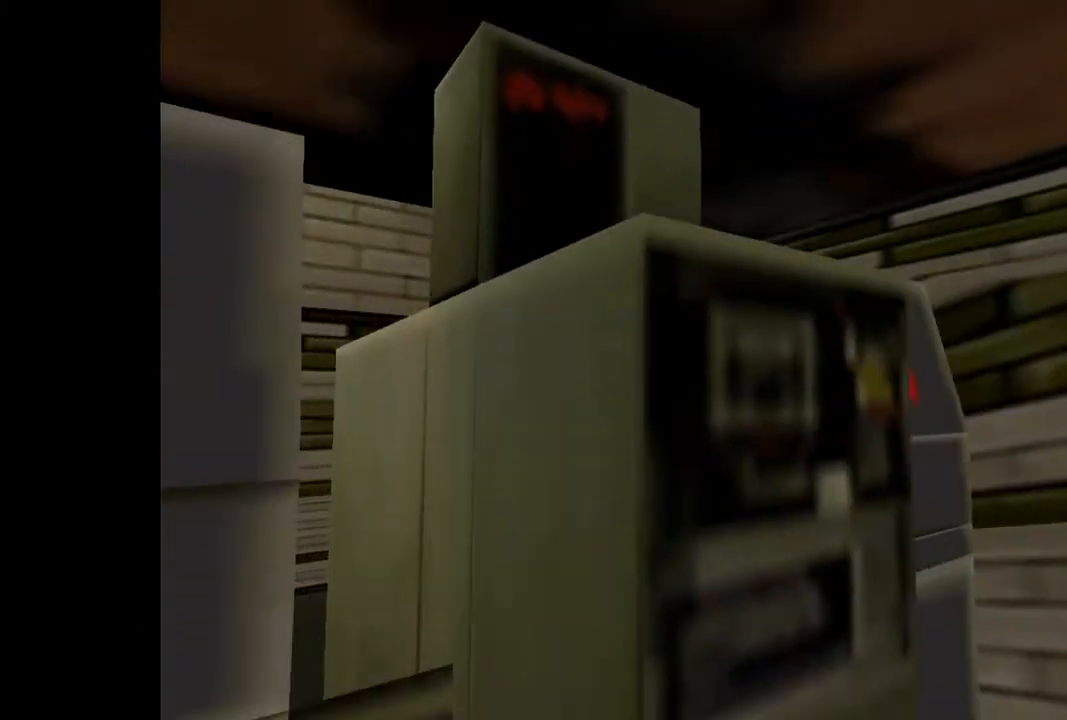
{"buttons": [], "events": [[133, "DPAD_LEFT", "down"], [233, "DPAD_LEFT", "up"]]}
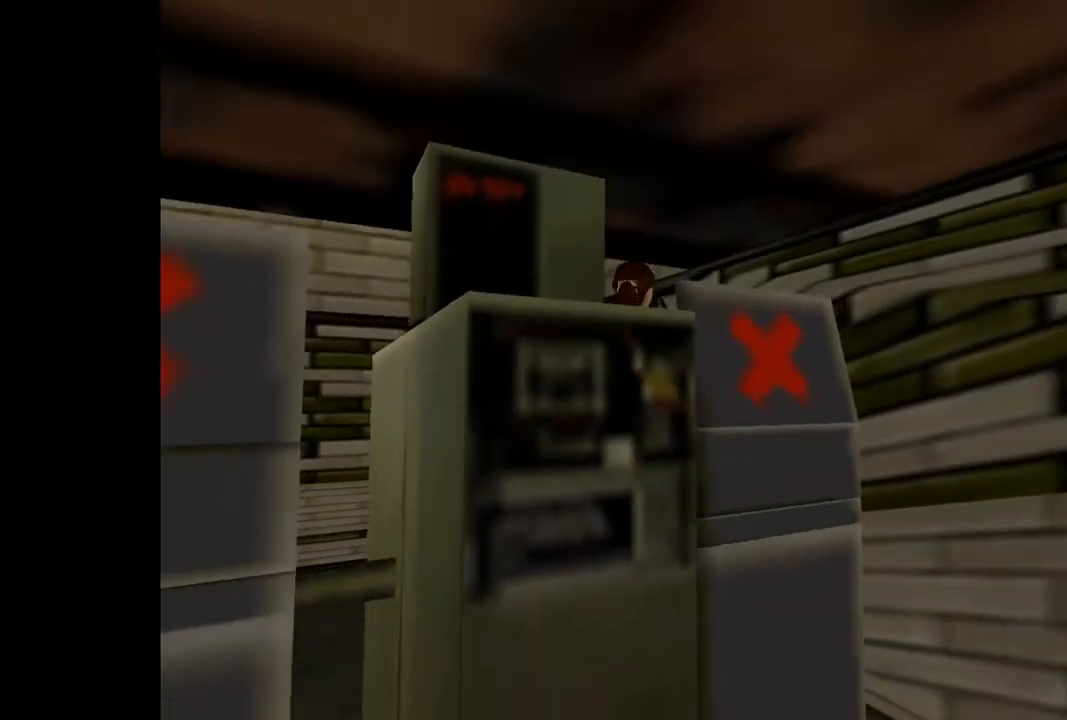
{"buttons": ["L2"], "events": [[267, "L2", "down"]]}
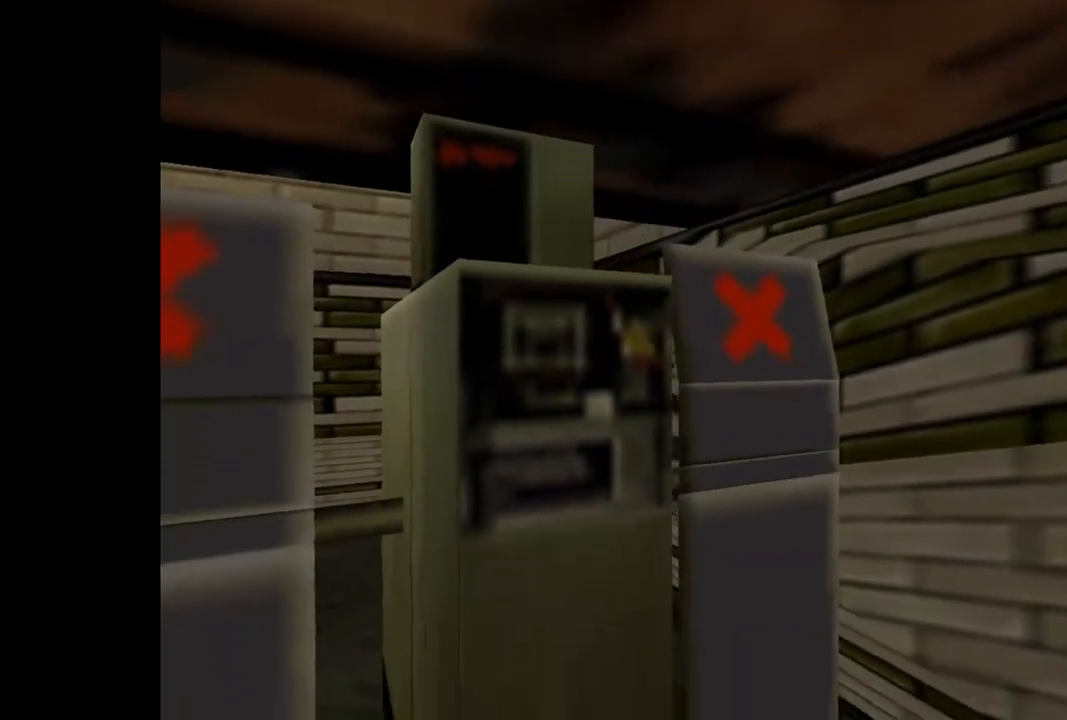
{"buttons": ["L2"], "events": []}
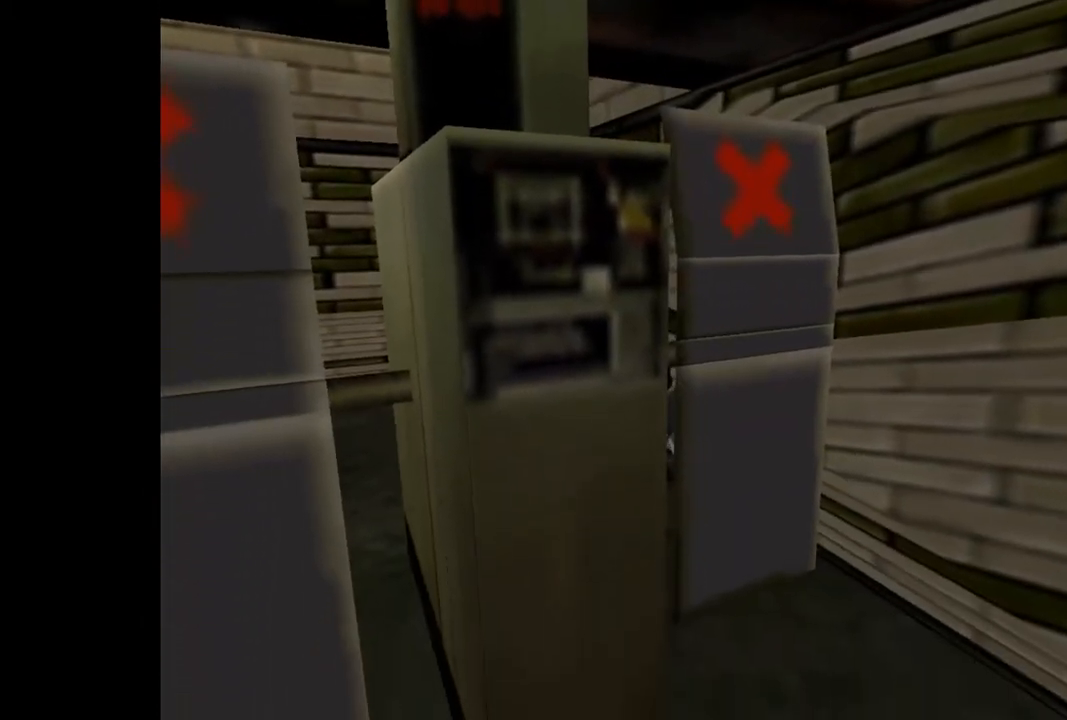
{"buttons": [], "events": [[167, "L2", "up"], [167, "SELECT", "down"], [267, "SELECT", "up"]]}
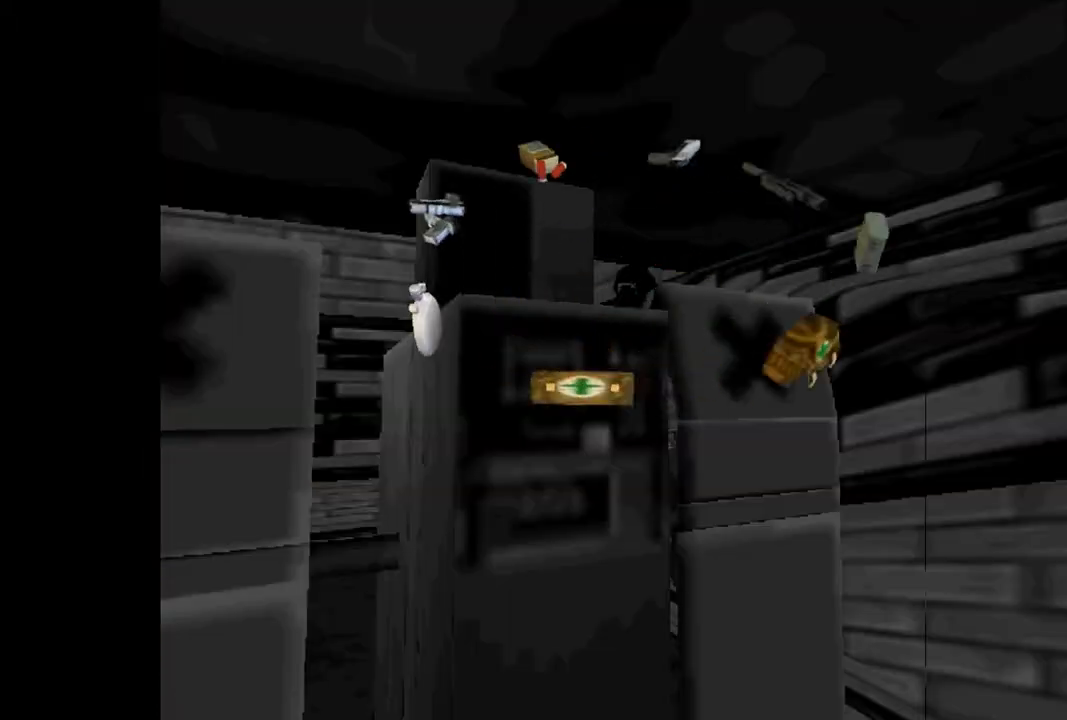
{"buttons": ["CROSS"], "events": [[167, "DPAD_DOWN", "down"], [367, "DPAD_DOWN", "up"], [500, "CROSS", "down"]]}